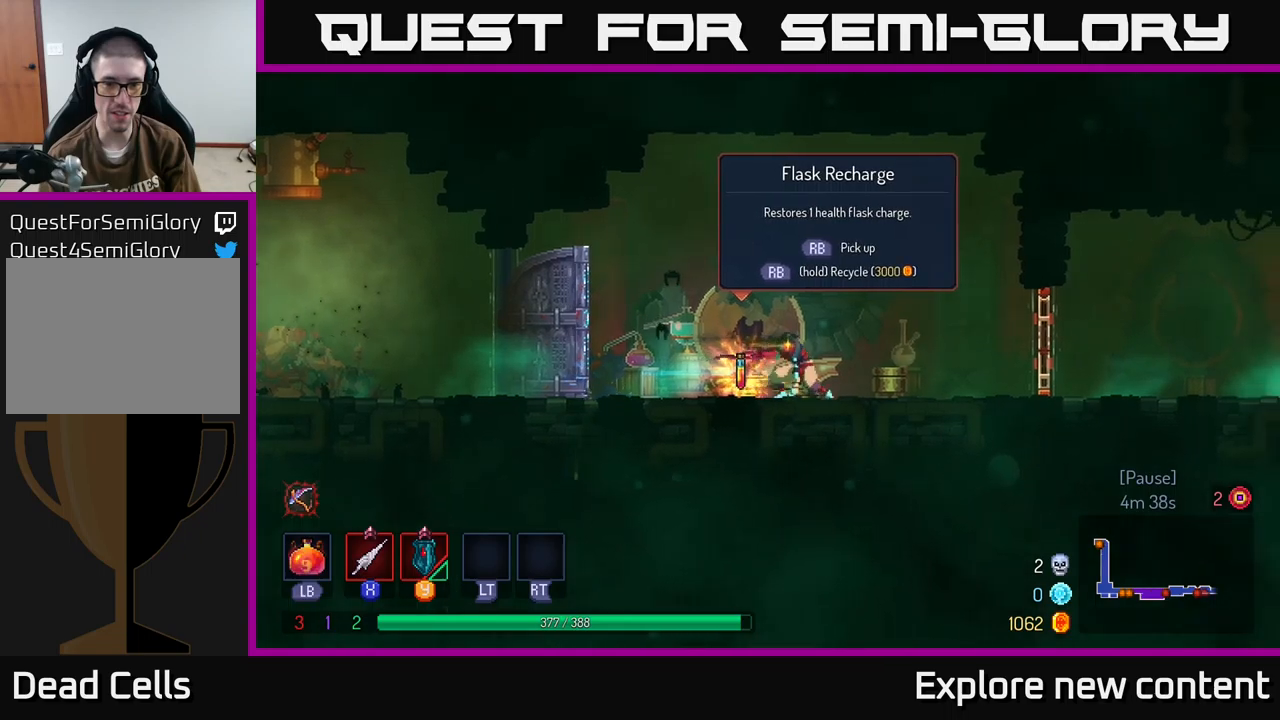
Gameplay with a controller (Xbox layout); each line is a JSON object with the inputs held at the frame after it. "events" lists button and stick changes between this image and that frame as [ms after this image, input, new state], when the widget could be followed in between.
{"buttons": [], "left_stick": "left", "right_stick": "center", "events": [[117, "left_stick", "center"], [267, "left_stick", "left"]]}
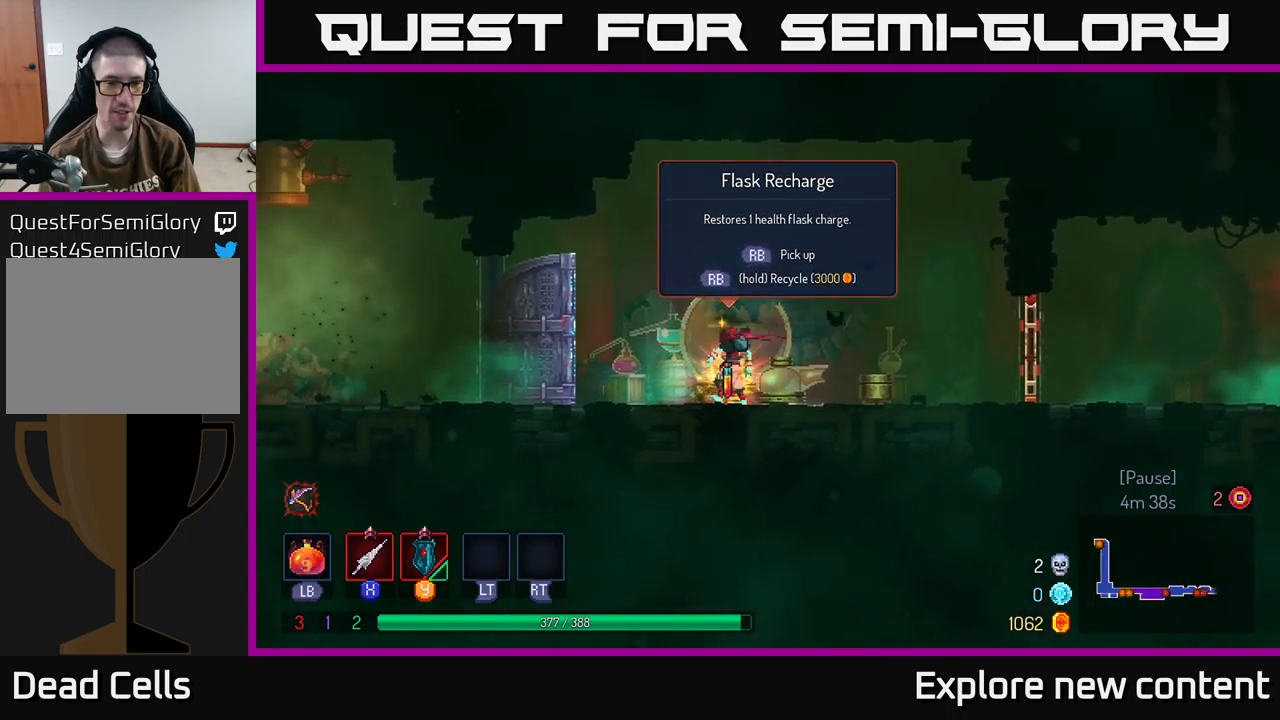
{"buttons": [], "left_stick": "right", "right_stick": "center", "events": [[34, "left_stick", "center"], [50, "R1", "down"], [117, "R1", "up"], [200, "left_stick", "right"]]}
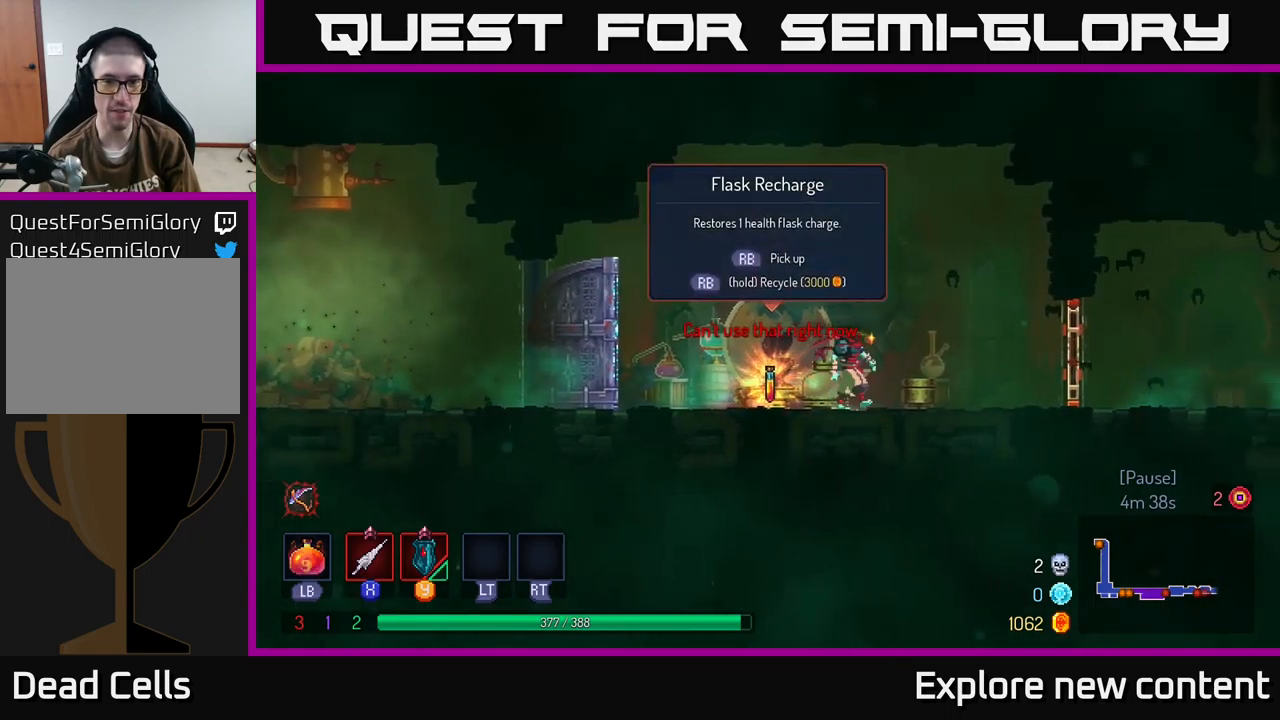
{"buttons": [], "left_stick": "center", "right_stick": "center", "events": [[50, "left_stick", "left"], [334, "left_stick", "center"]]}
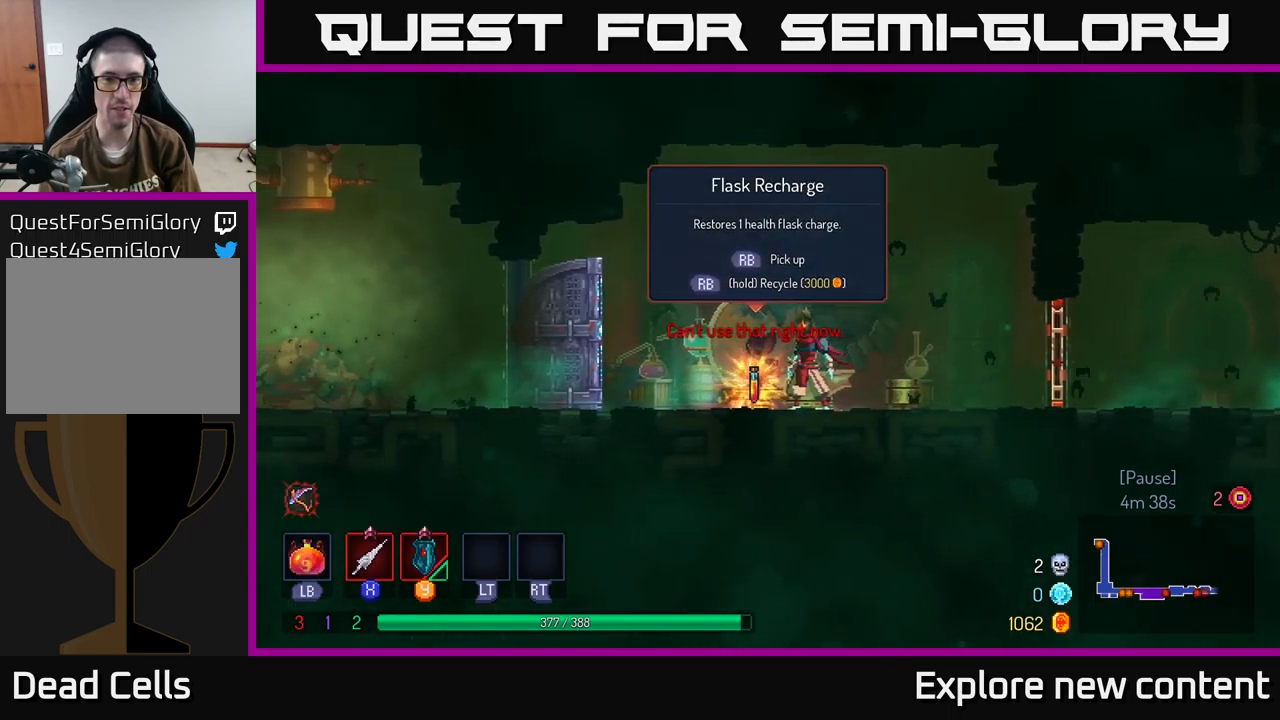
{"buttons": [], "left_stick": "center", "right_stick": "center", "events": [[350, "left_stick", "left"], [500, "left_stick", "center"]]}
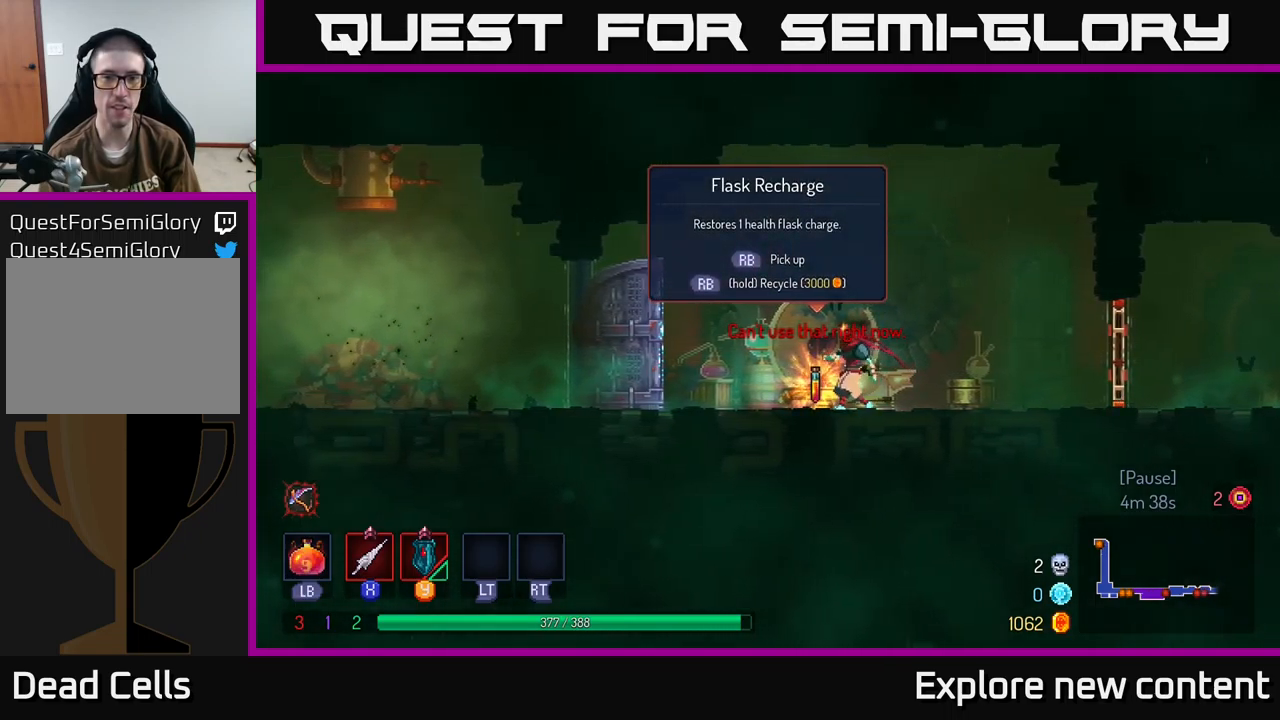
{"buttons": [], "left_stick": "center", "right_stick": "center", "events": []}
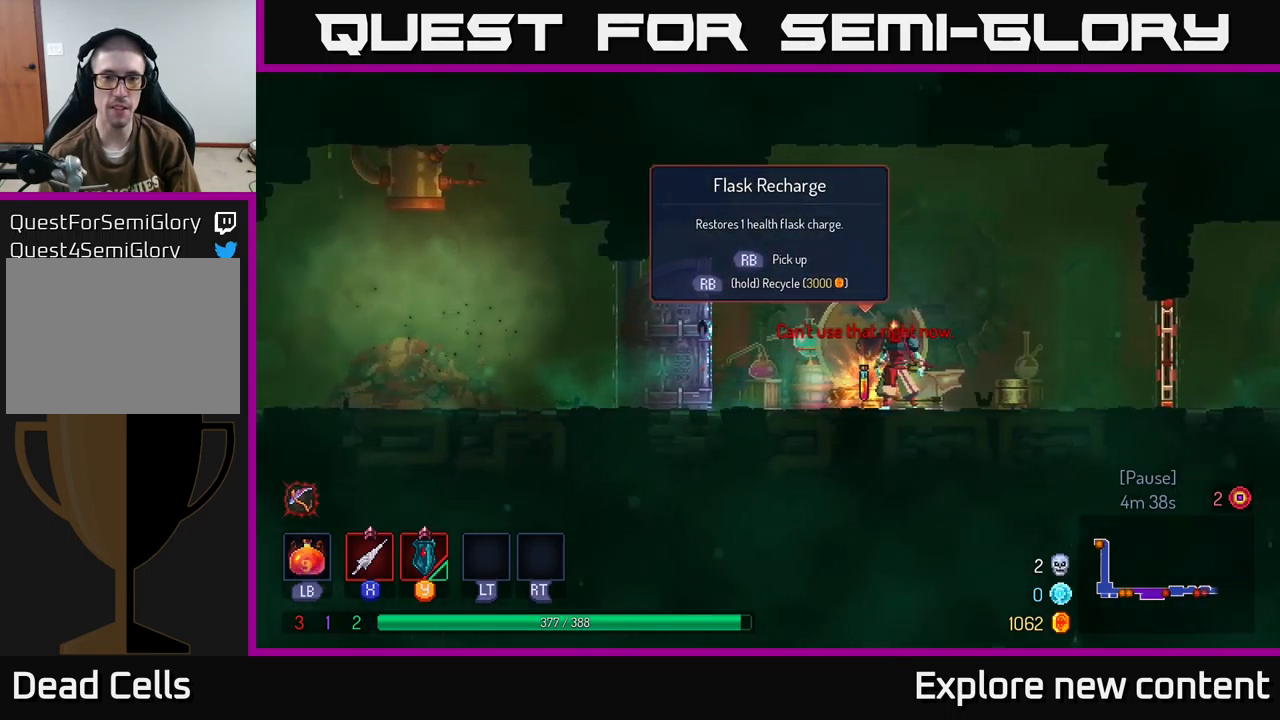
{"buttons": [], "left_stick": "center", "right_stick": "center", "events": [[184, "R1", "down"], [300, "R1", "up"]]}
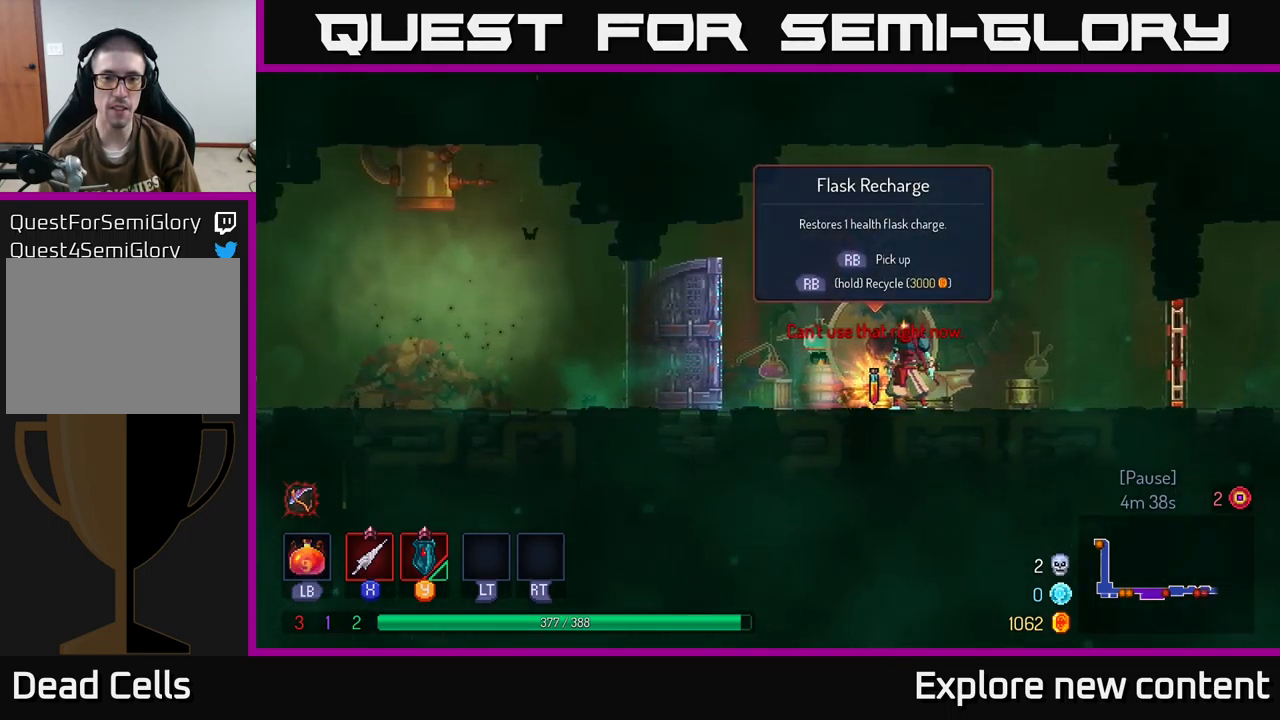
{"buttons": ["R1"], "left_stick": "center", "right_stick": "center", "events": [[200, "left_stick", "left"], [317, "left_stick", "center"], [484, "R1", "down"]]}
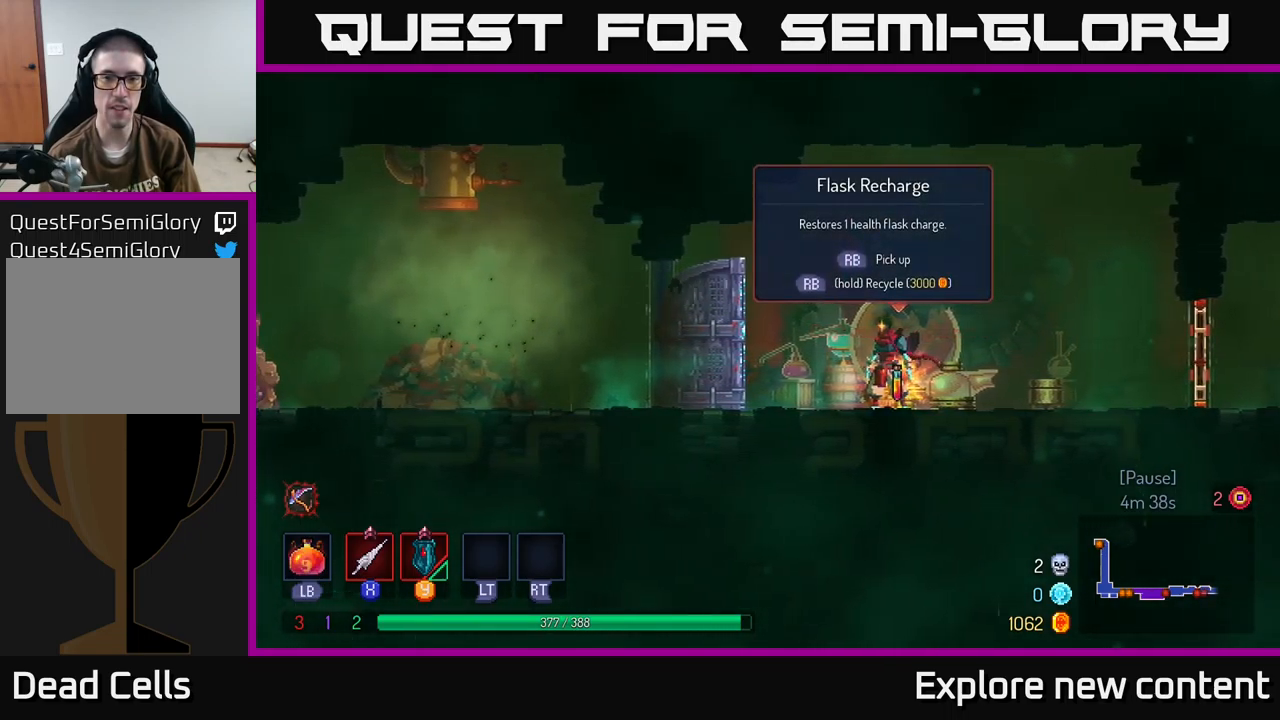
{"buttons": [], "left_stick": "right", "right_stick": "center", "events": [[84, "R1", "up"], [500, "left_stick", "right"]]}
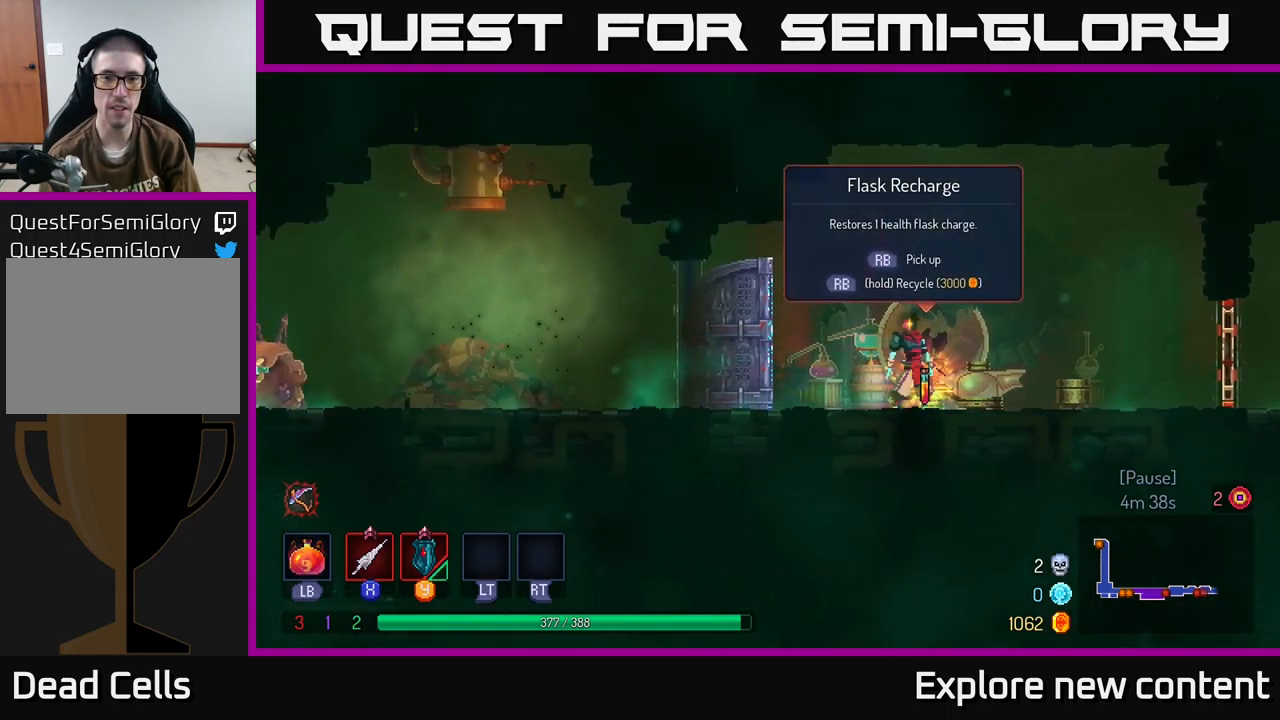
{"buttons": [], "left_stick": "center", "right_stick": "center", "events": [[134, "left_stick", "center"]]}
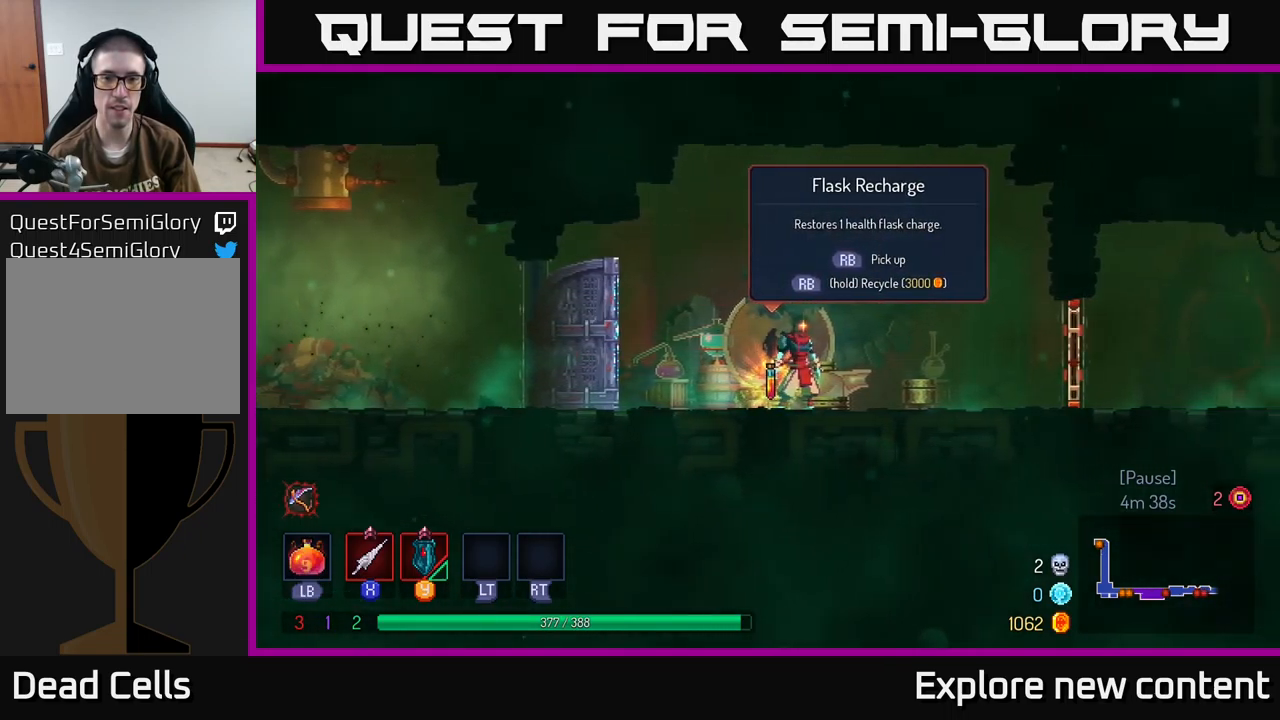
{"buttons": [], "left_stick": "center", "right_stick": "center", "events": []}
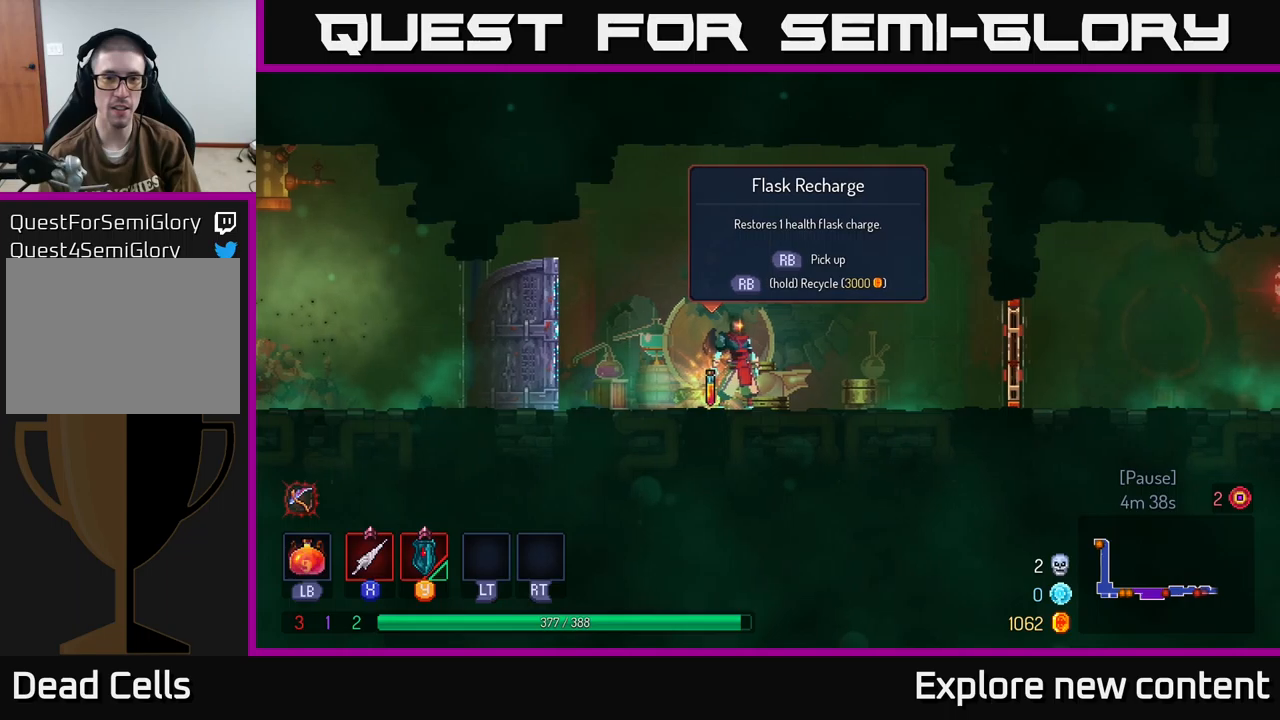
{"buttons": [], "left_stick": "center", "right_stick": "center", "events": []}
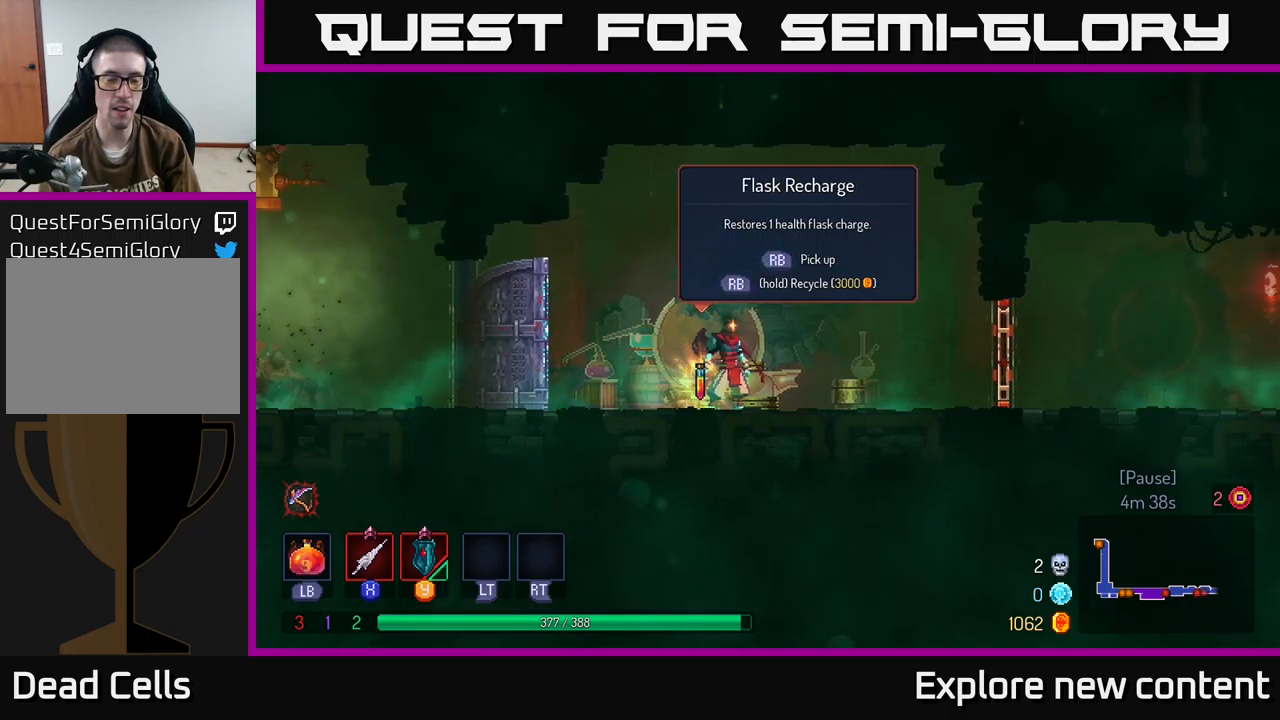
{"buttons": [], "left_stick": "center", "right_stick": "center", "events": [[183, "left_stick", "left"], [400, "left_stick", "center"]]}
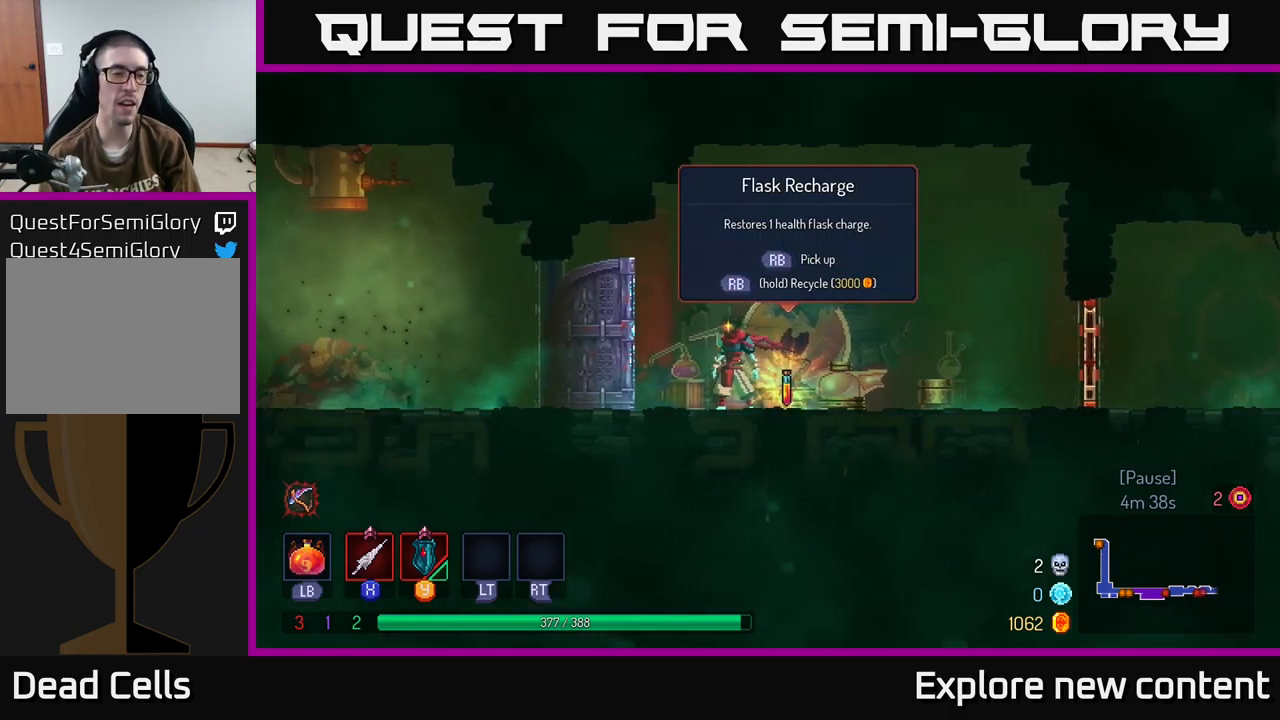
{"buttons": [], "left_stick": "left", "right_stick": "center", "events": [[33, "left_stick", "right"], [217, "left_stick", "center"], [283, "left_stick", "left"]]}
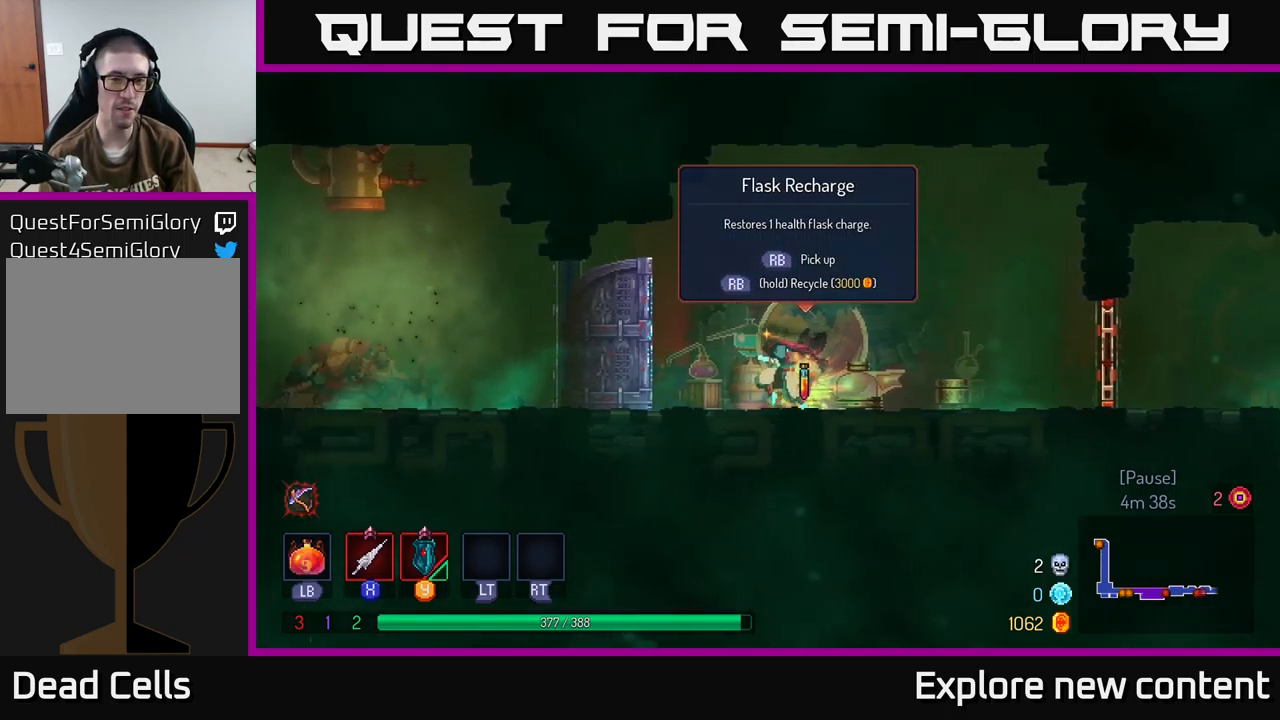
{"buttons": [], "left_stick": "center", "right_stick": "center", "events": [[83, "left_stick", "center"], [200, "left_stick", "right"], [317, "left_stick", "center"]]}
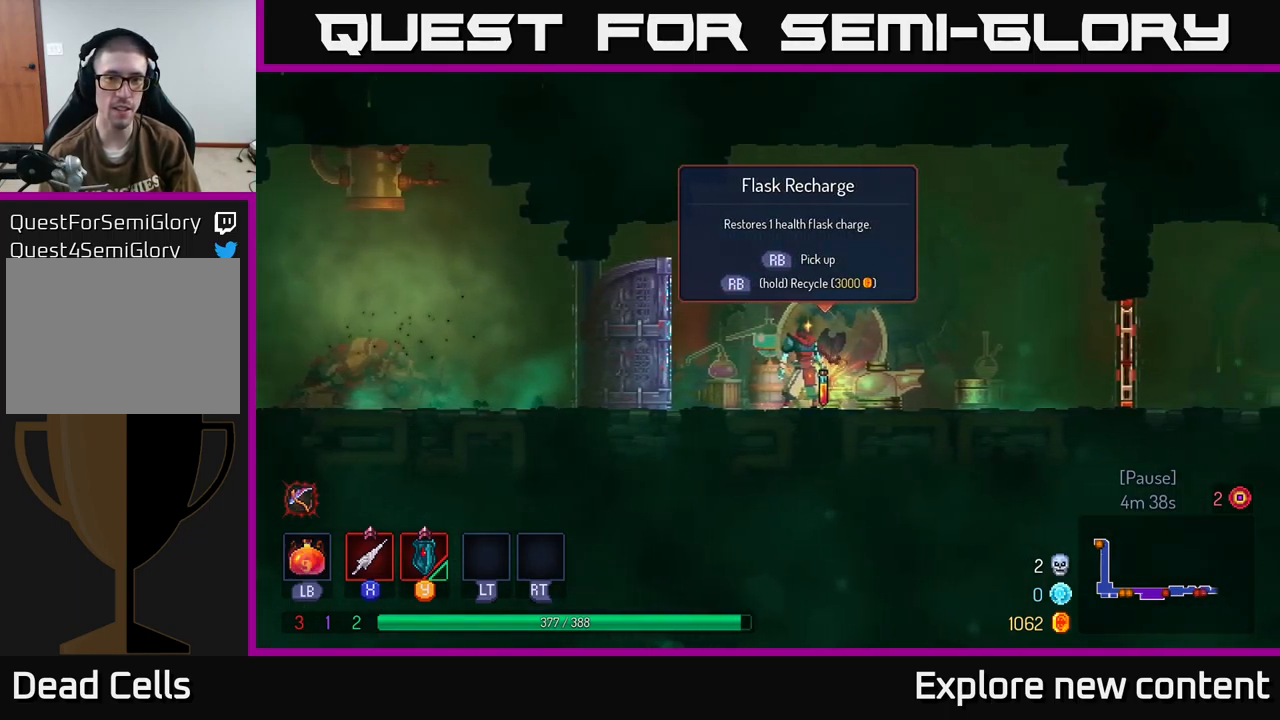
{"buttons": [], "left_stick": "center", "right_stick": "center", "events": []}
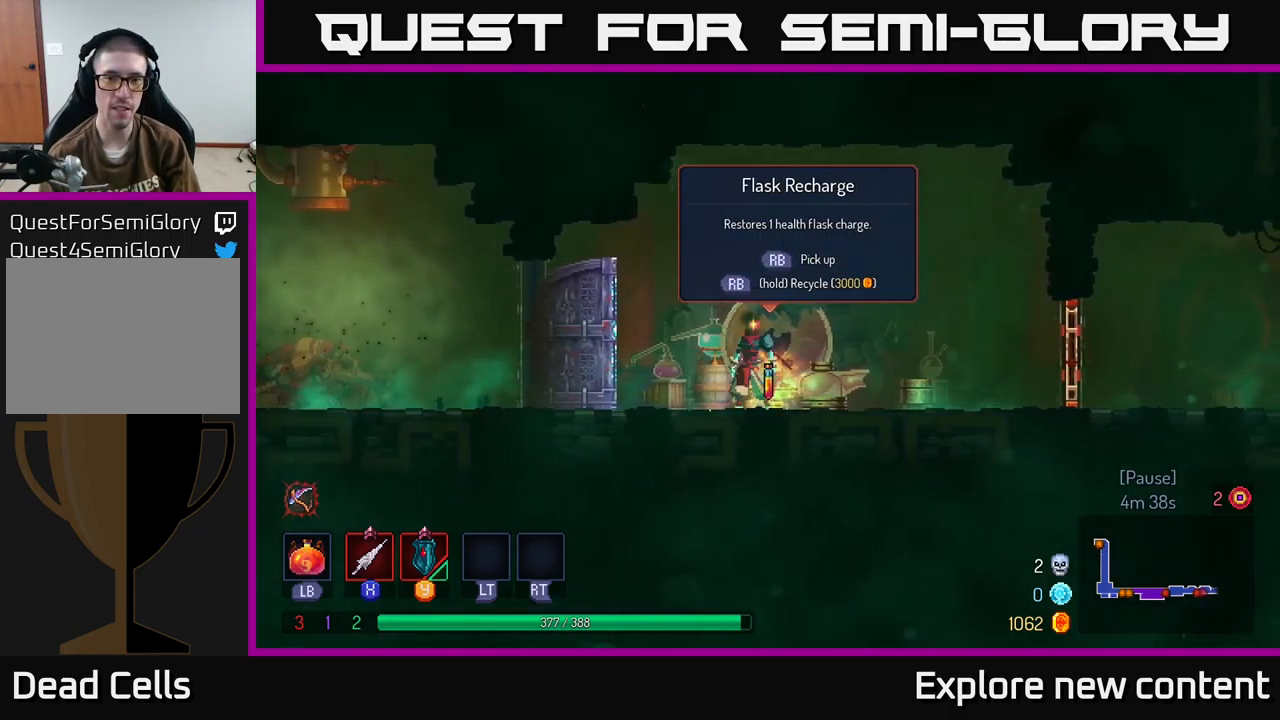
{"buttons": [], "left_stick": "center", "right_stick": "center", "events": [[17, "left_stick", "left"], [233, "left_stick", "center"], [283, "left_stick", "right"], [367, "left_stick", "center"]]}
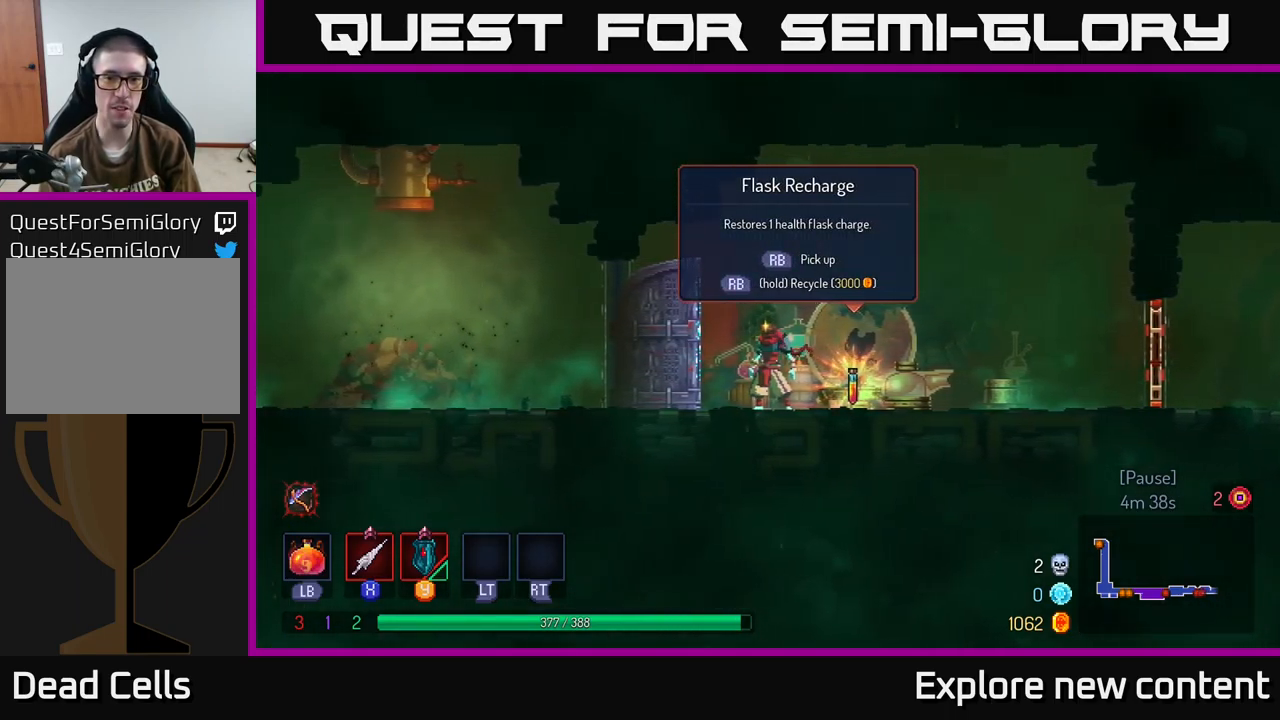
{"buttons": [], "left_stick": "center", "right_stick": "center", "events": [[417, "L1", "down"], [483, "L1", "up"]]}
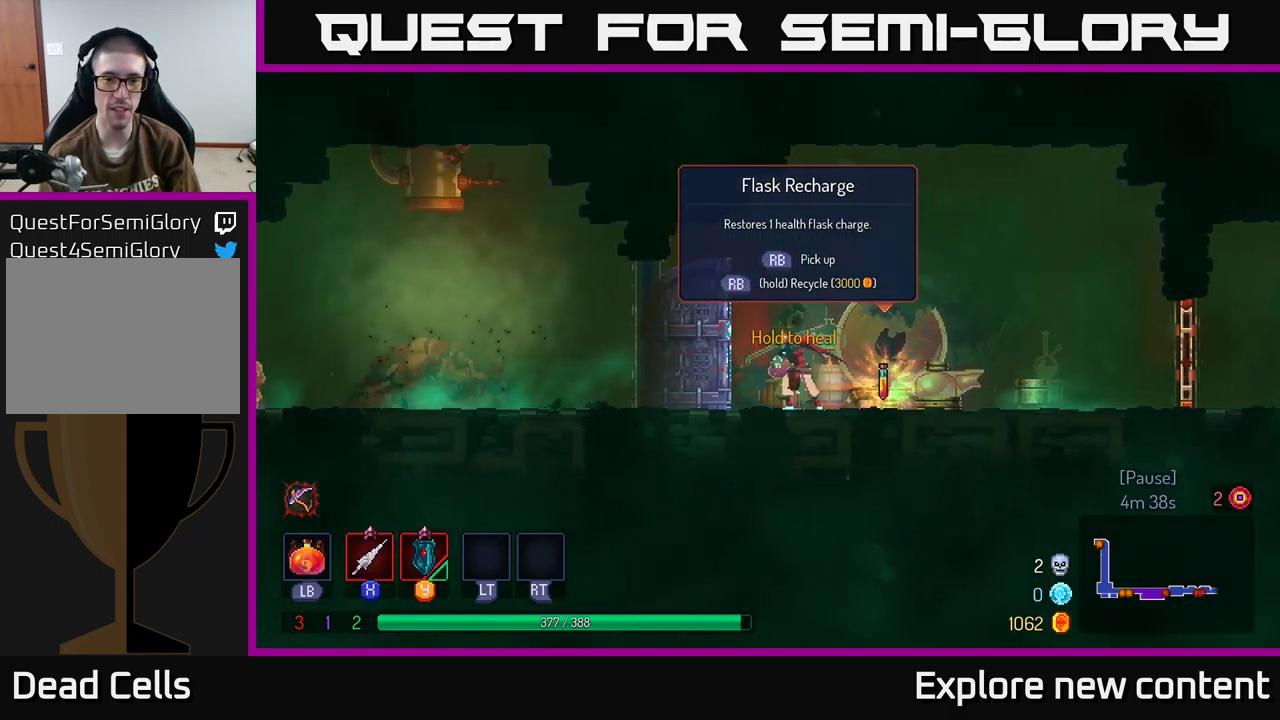
{"buttons": [], "left_stick": "center", "right_stick": "center", "events": []}
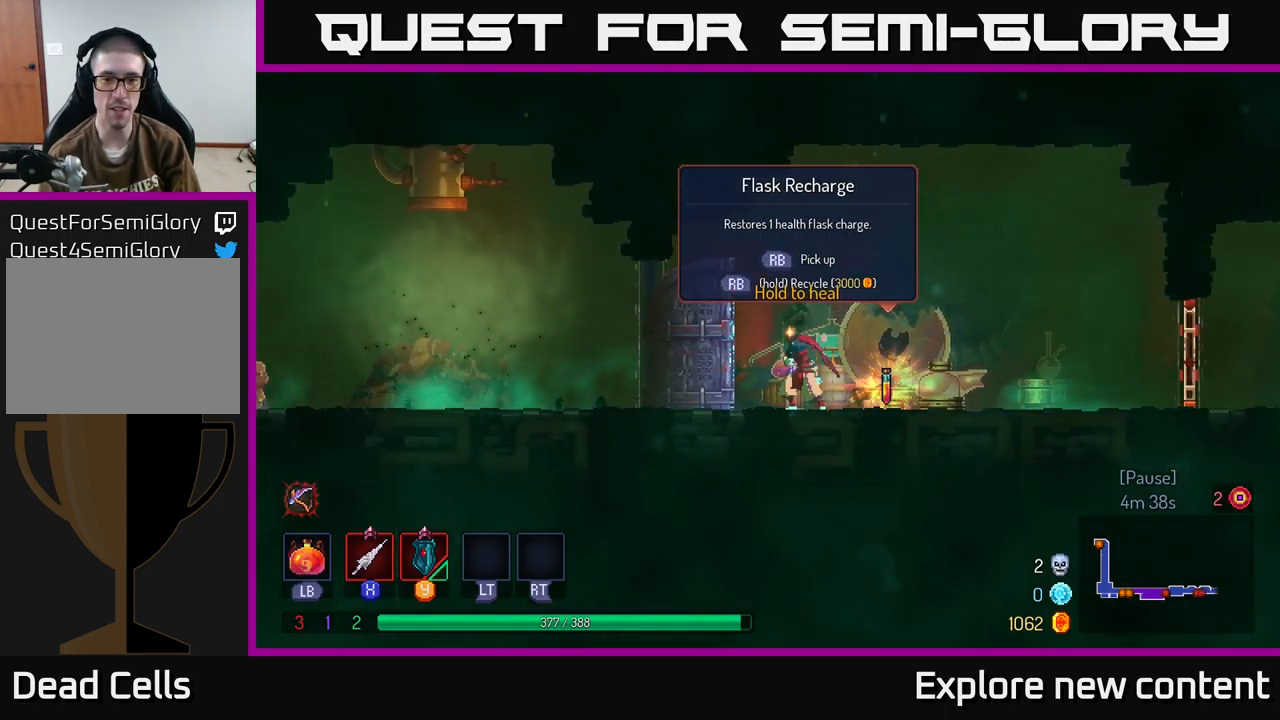
{"buttons": ["L1"], "left_stick": "center", "right_stick": "center", "events": [[317, "L1", "down"]]}
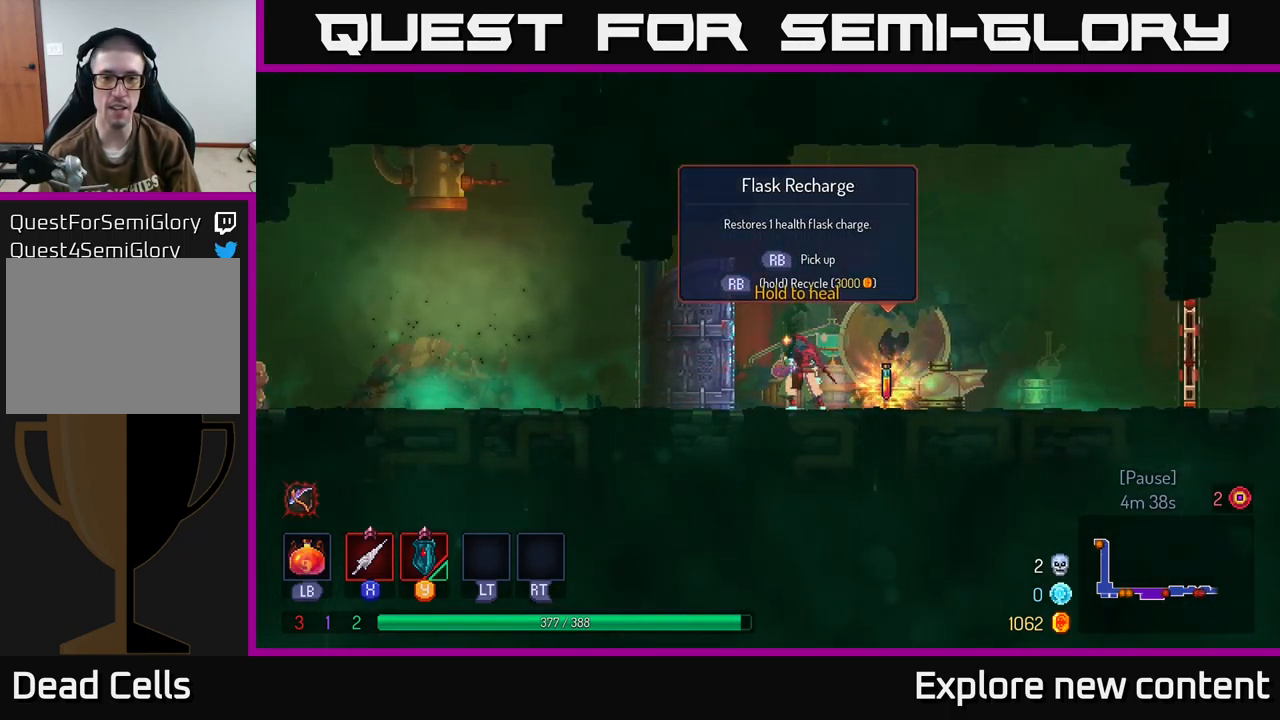
{"buttons": ["L1"], "left_stick": "center", "right_stick": "center", "events": []}
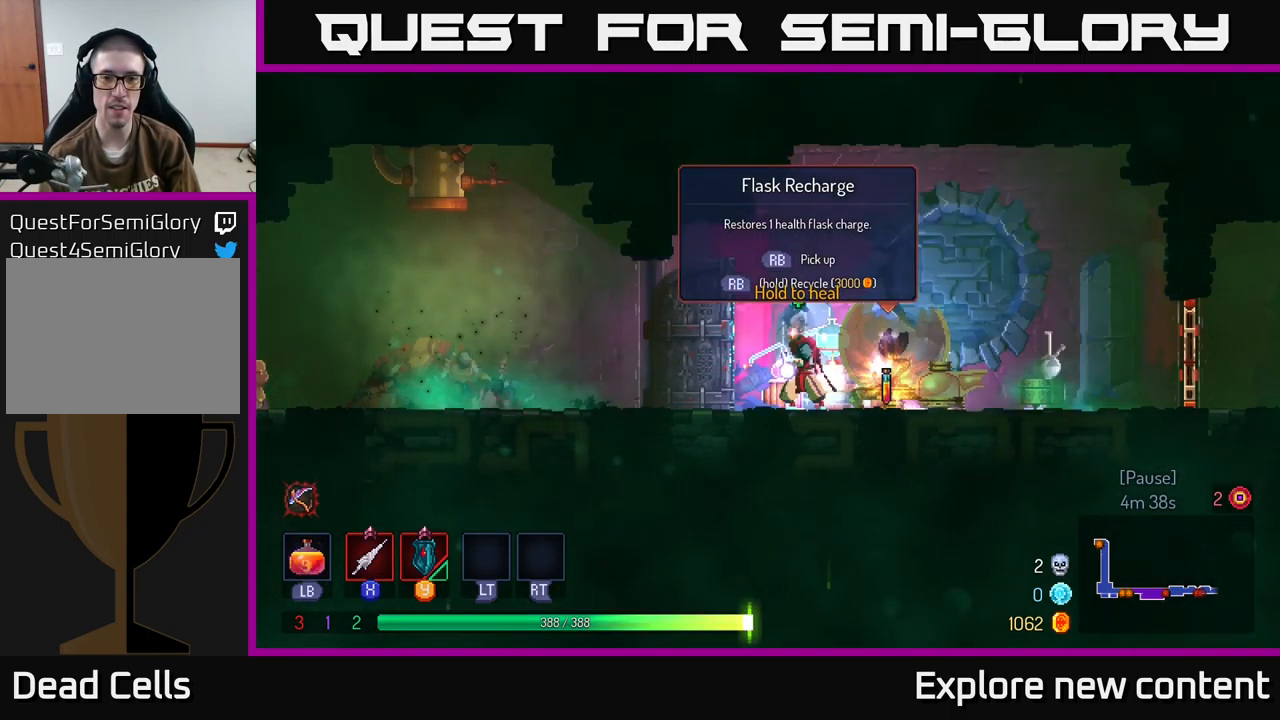
{"buttons": [], "left_stick": "right", "right_stick": "center", "events": [[299, "L1", "up"], [516, "left_stick", "right"]]}
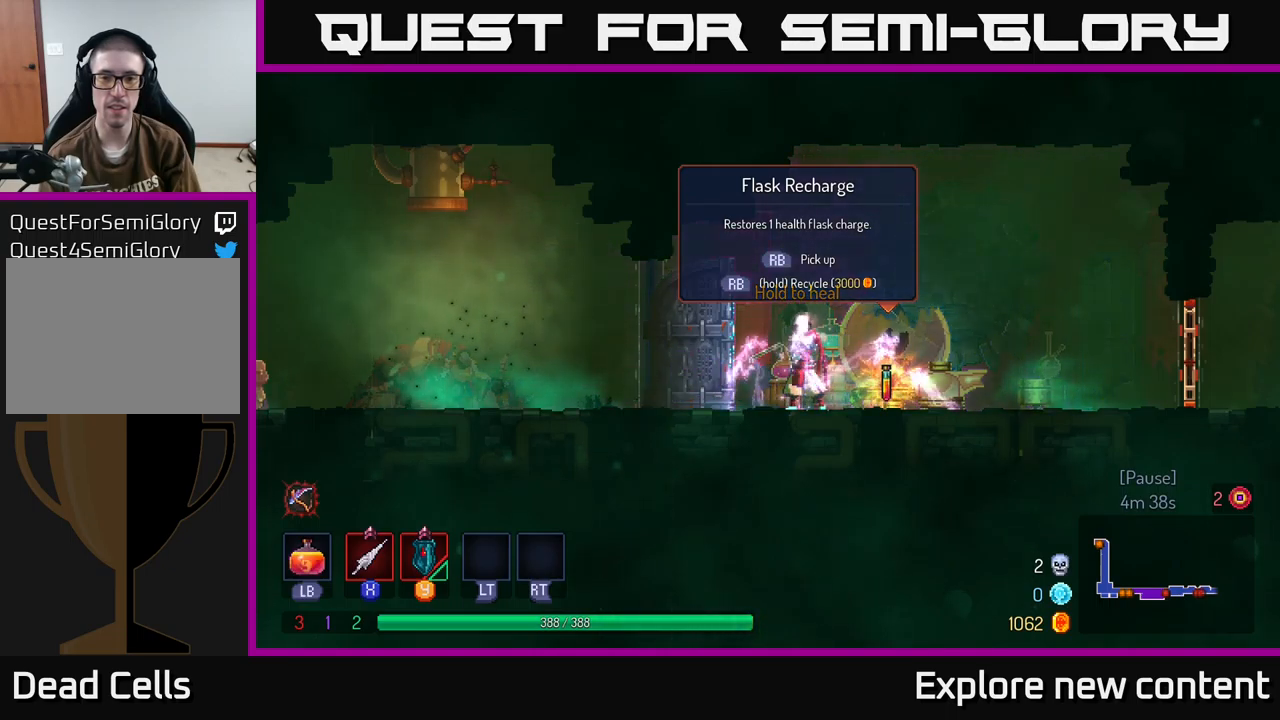
{"buttons": [], "left_stick": "right", "right_stick": "center", "events": [[183, "left_stick", "center"], [400, "left_stick", "right"]]}
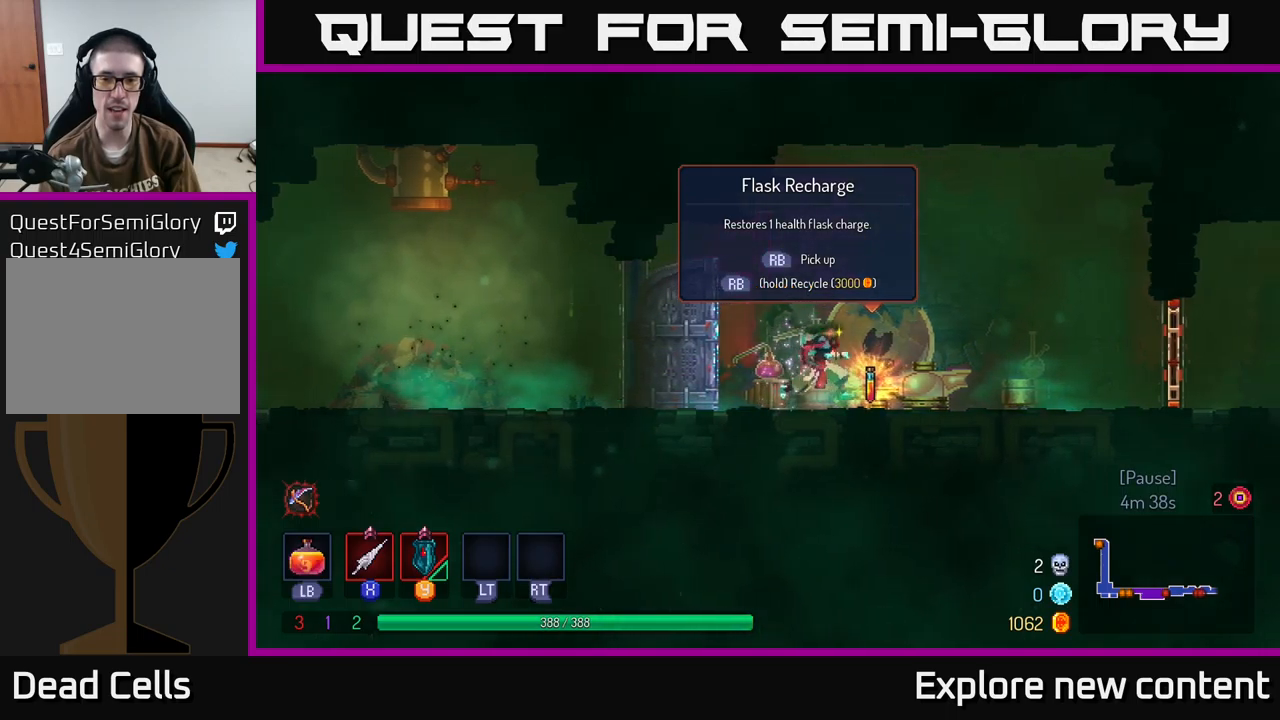
{"buttons": [], "left_stick": "right", "right_stick": "center", "events": [[100, "left_stick", "center"], [183, "R1", "down"], [267, "R1", "up"], [450, "left_stick", "right"]]}
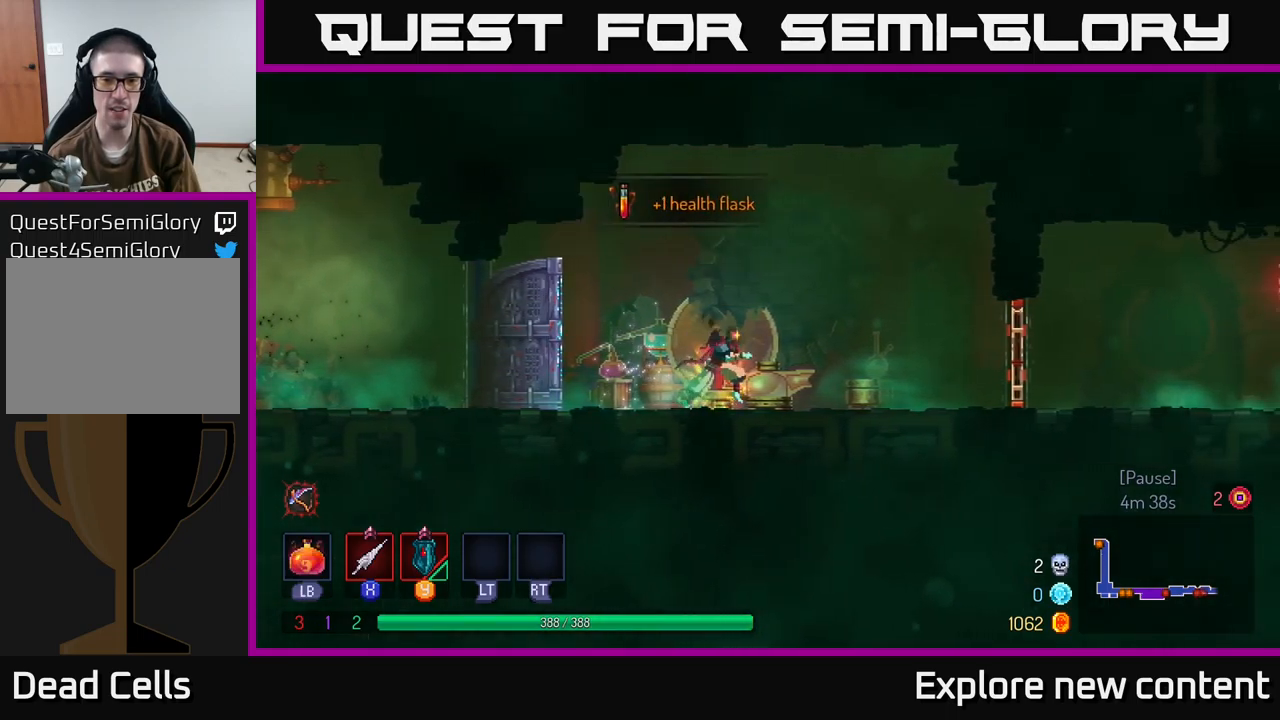
{"buttons": ["B"], "left_stick": "right", "right_stick": "center", "events": [[133, "left_stick", "center"], [200, "left_stick", "right"], [383, "A", "down"], [483, "A", "up"], [500, "B", "down"]]}
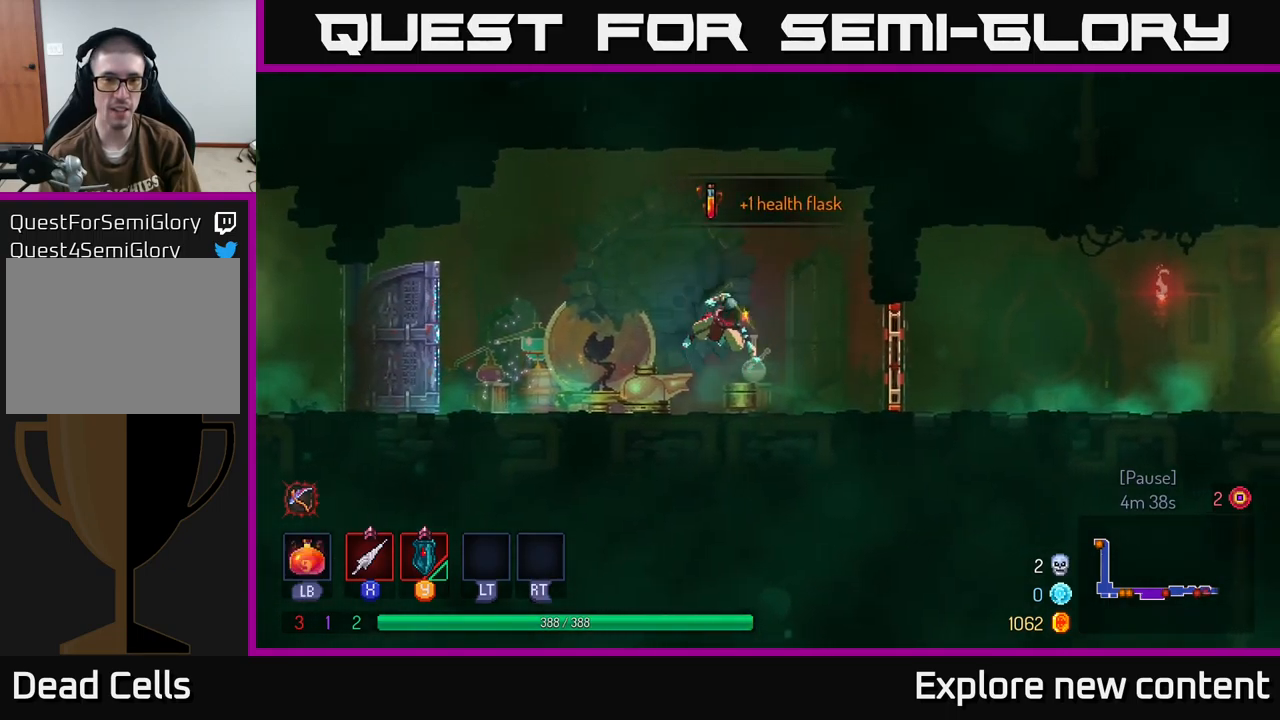
{"buttons": [], "left_stick": "right", "right_stick": "center", "events": [[100, "B", "up"]]}
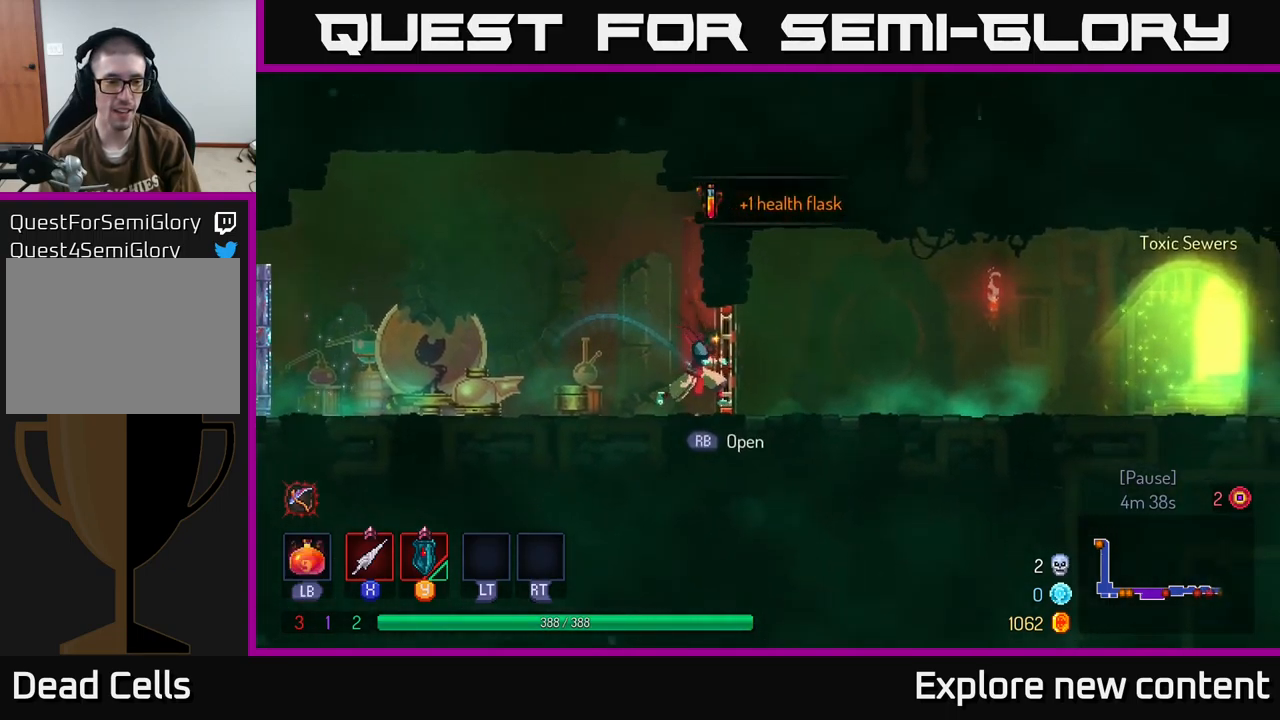
{"buttons": ["B"], "left_stick": "right", "right_stick": "center", "events": [[233, "A", "down"], [333, "A", "up"], [400, "B", "down"]]}
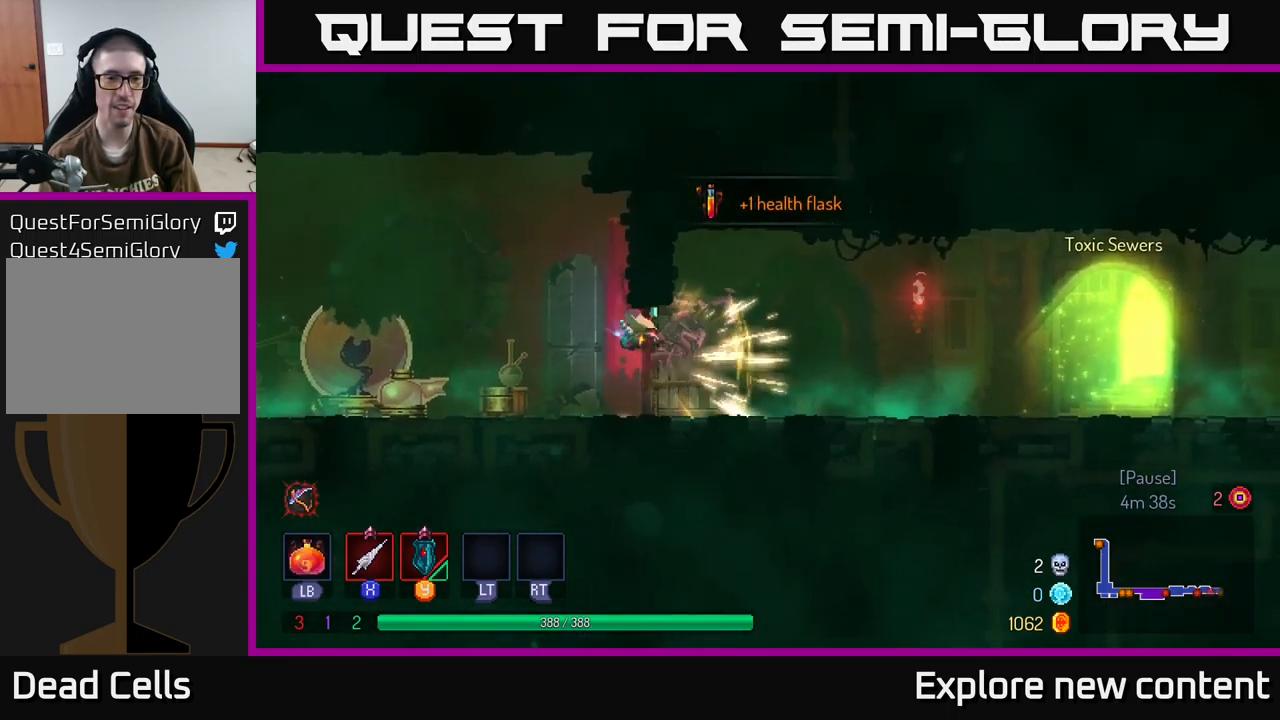
{"buttons": [], "left_stick": "right", "right_stick": "center", "events": [[33, "B", "up"], [383, "A", "down"], [450, "A", "up"]]}
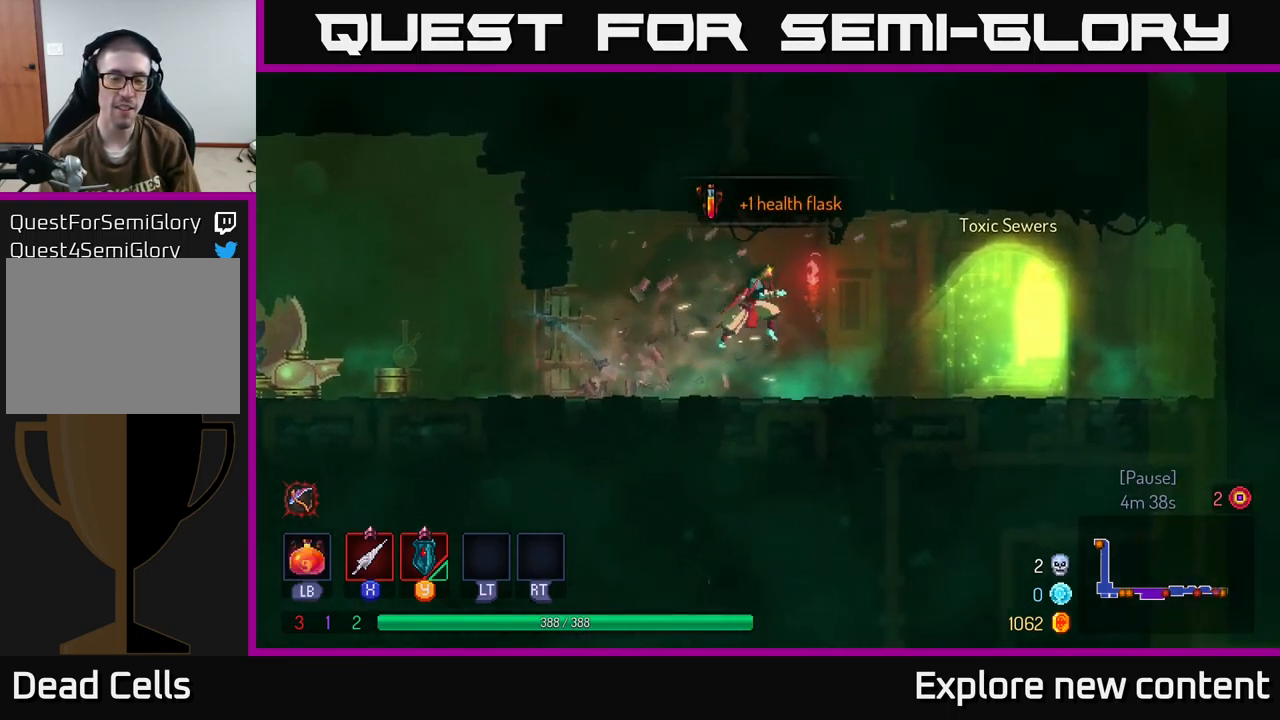
{"buttons": [], "left_stick": "right", "right_stick": "center", "events": [[217, "B", "down"], [383, "B", "up"]]}
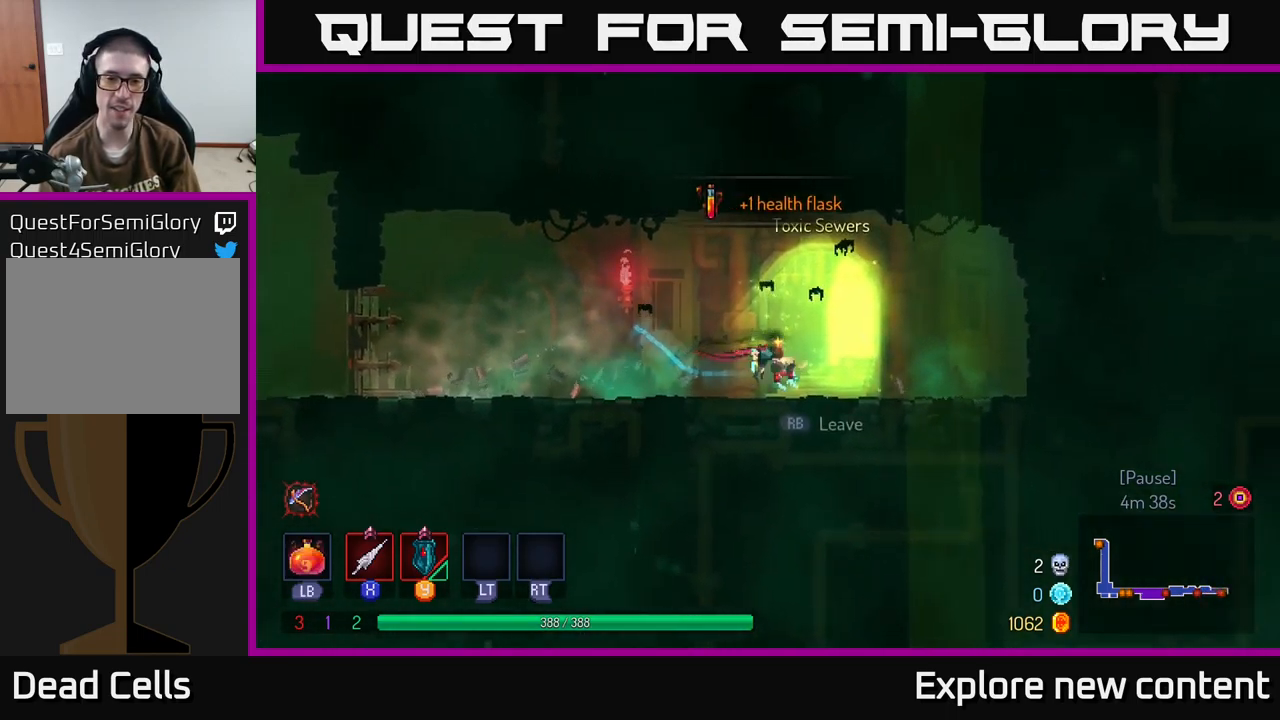
{"buttons": ["R1"], "left_stick": "center", "right_stick": "center", "events": [[67, "left_stick", "left"], [150, "left_stick", "center"], [433, "R1", "down"]]}